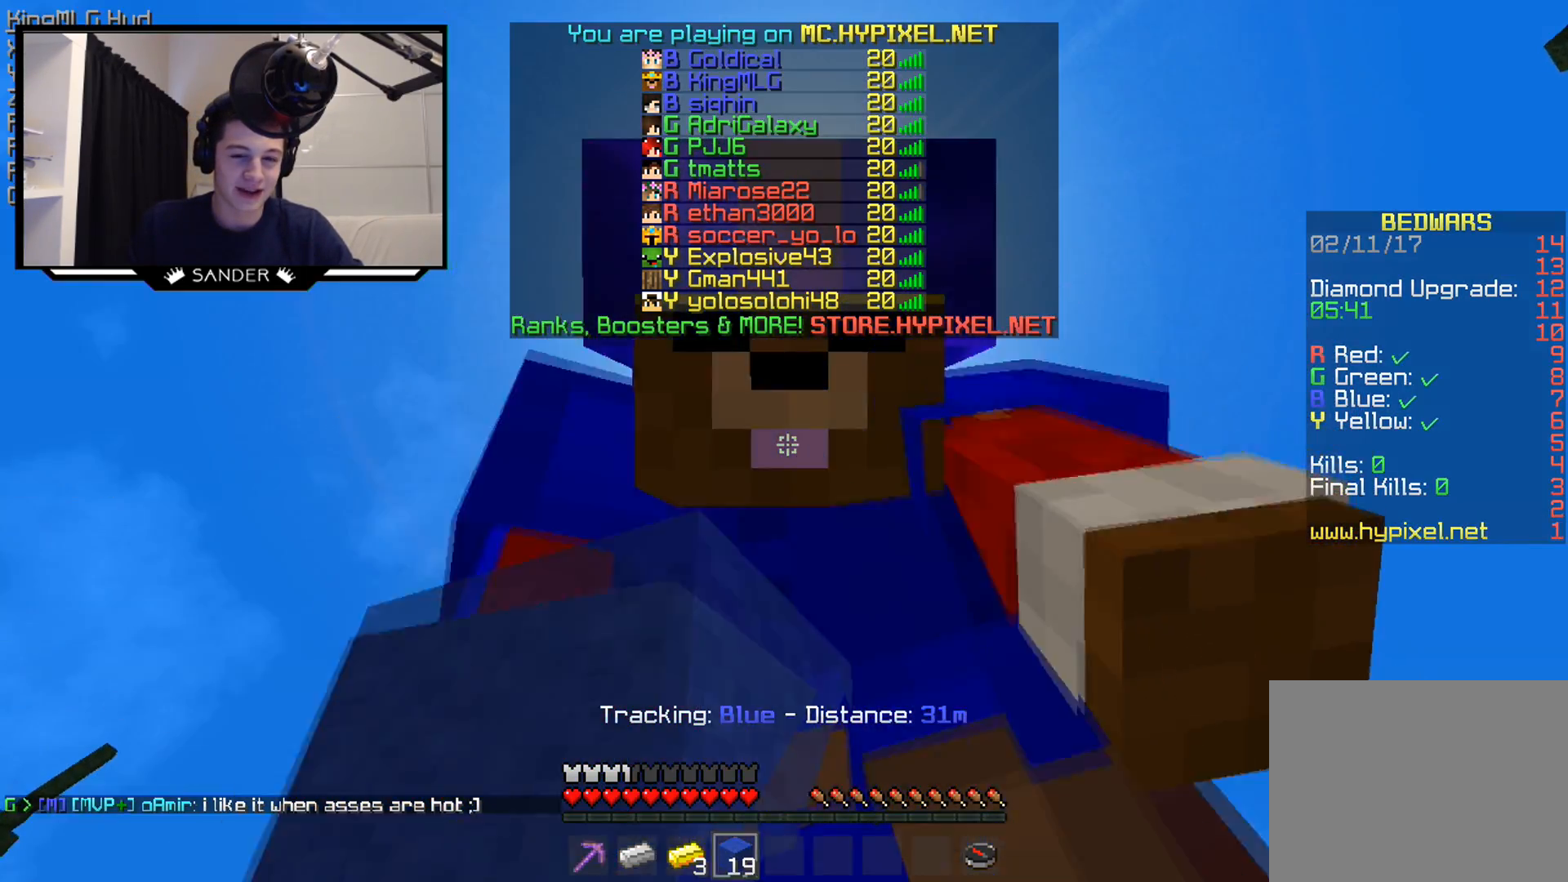
Gameplay with keyboard and mouse; each line is a JSON object with the keys and mouse buttons held at the frame after it. "events" lists presses ("down") and releases ("up") of "a", "d", "s", "w", "mouse_left" and "mouse_right" between this image and that frame as [ms after this image, input, new state], when the widget could be followed in between. "mouse_left", "mouse_right" = the "left", "right" buttons of the "mouse" list. No other keys are recorded. Fast repeated clicks can show as one long hold. Mouse movement is not recorded.
{"keys": ["d", "s"], "mouse": ["right"], "events": []}
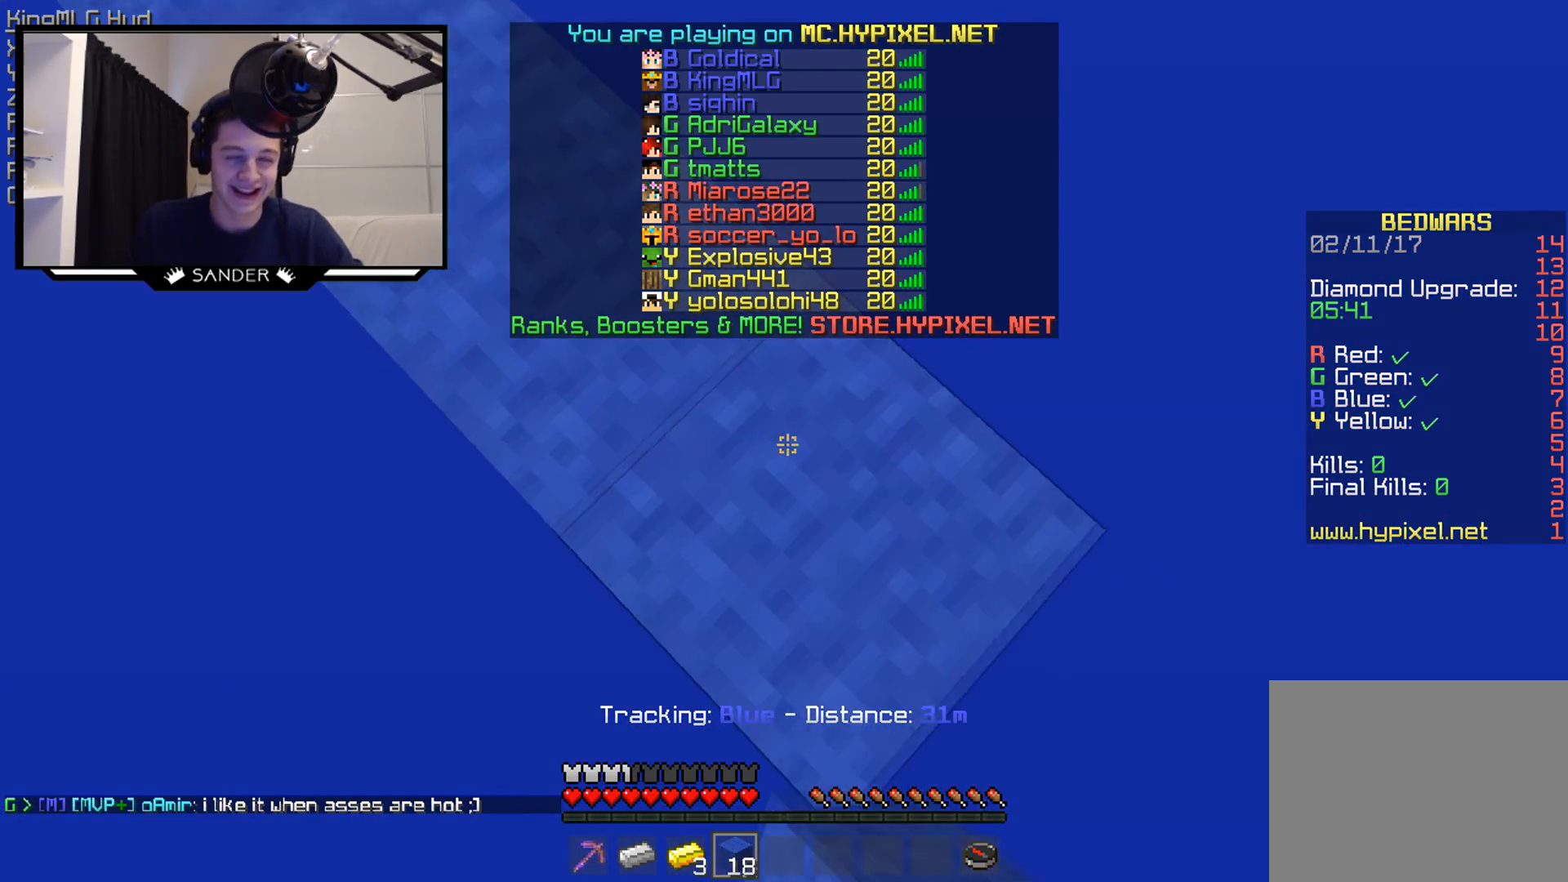
{"keys": ["d", "s"], "mouse": ["right"], "events": []}
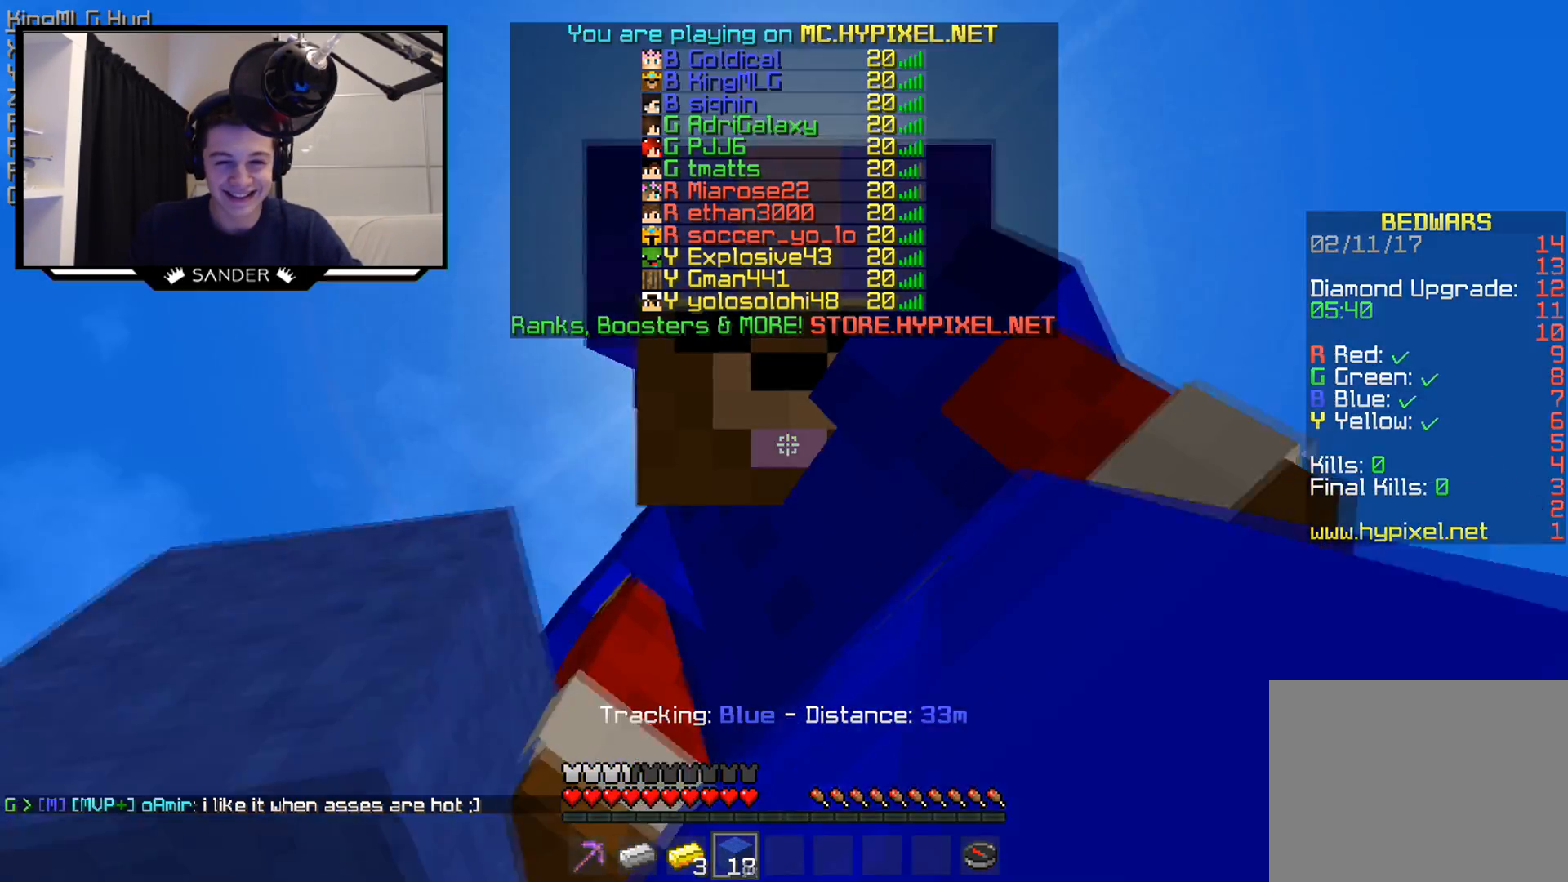
{"keys": ["d", "s"], "mouse": ["right"], "events": []}
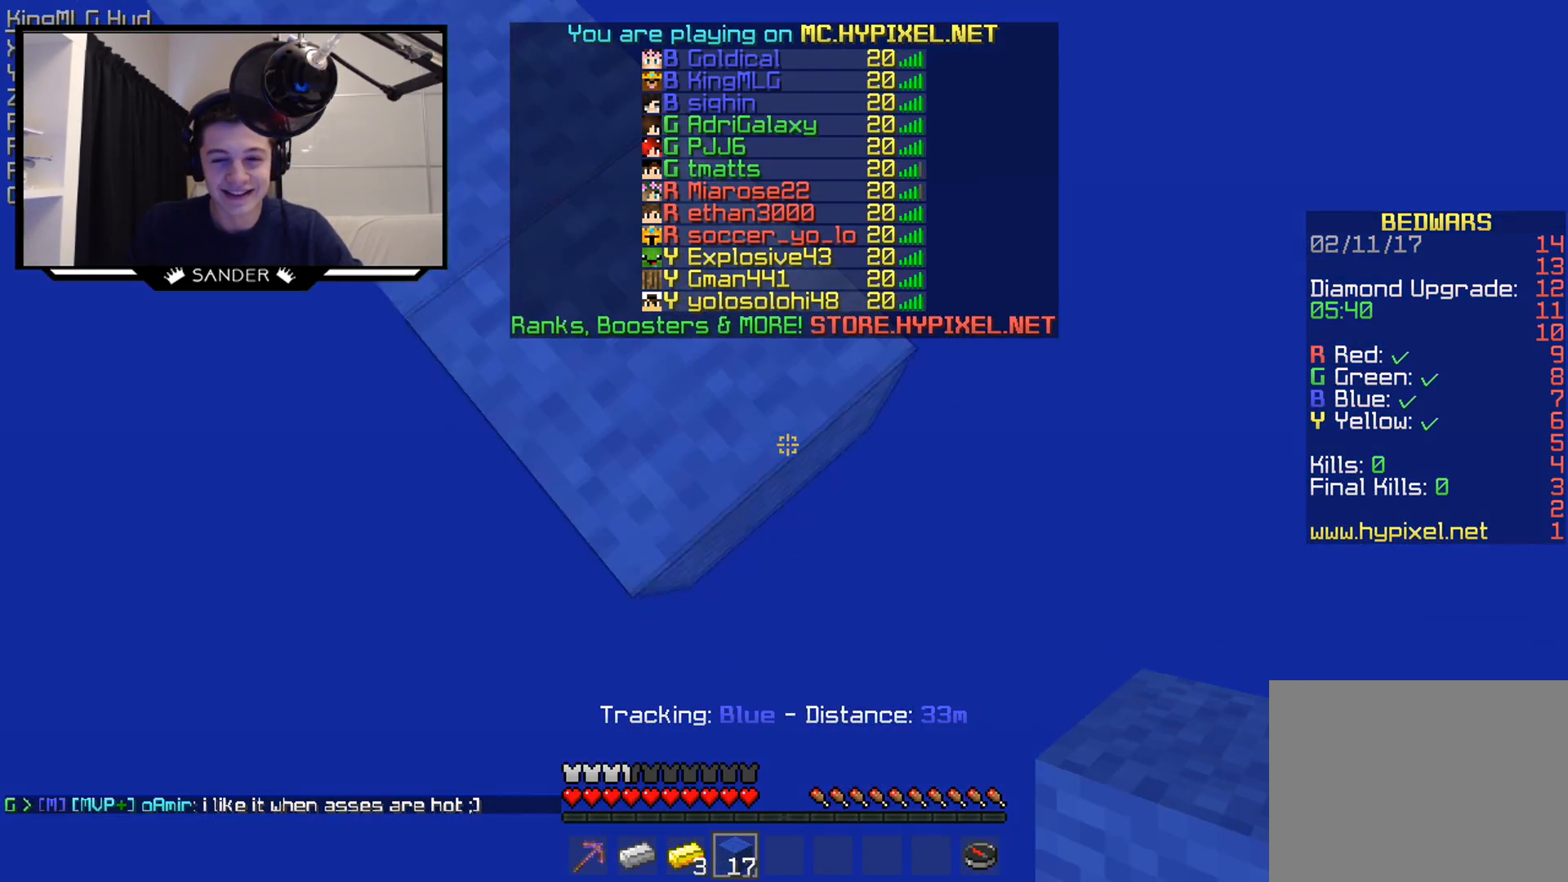
{"keys": ["d", "s"], "mouse": ["right"], "events": []}
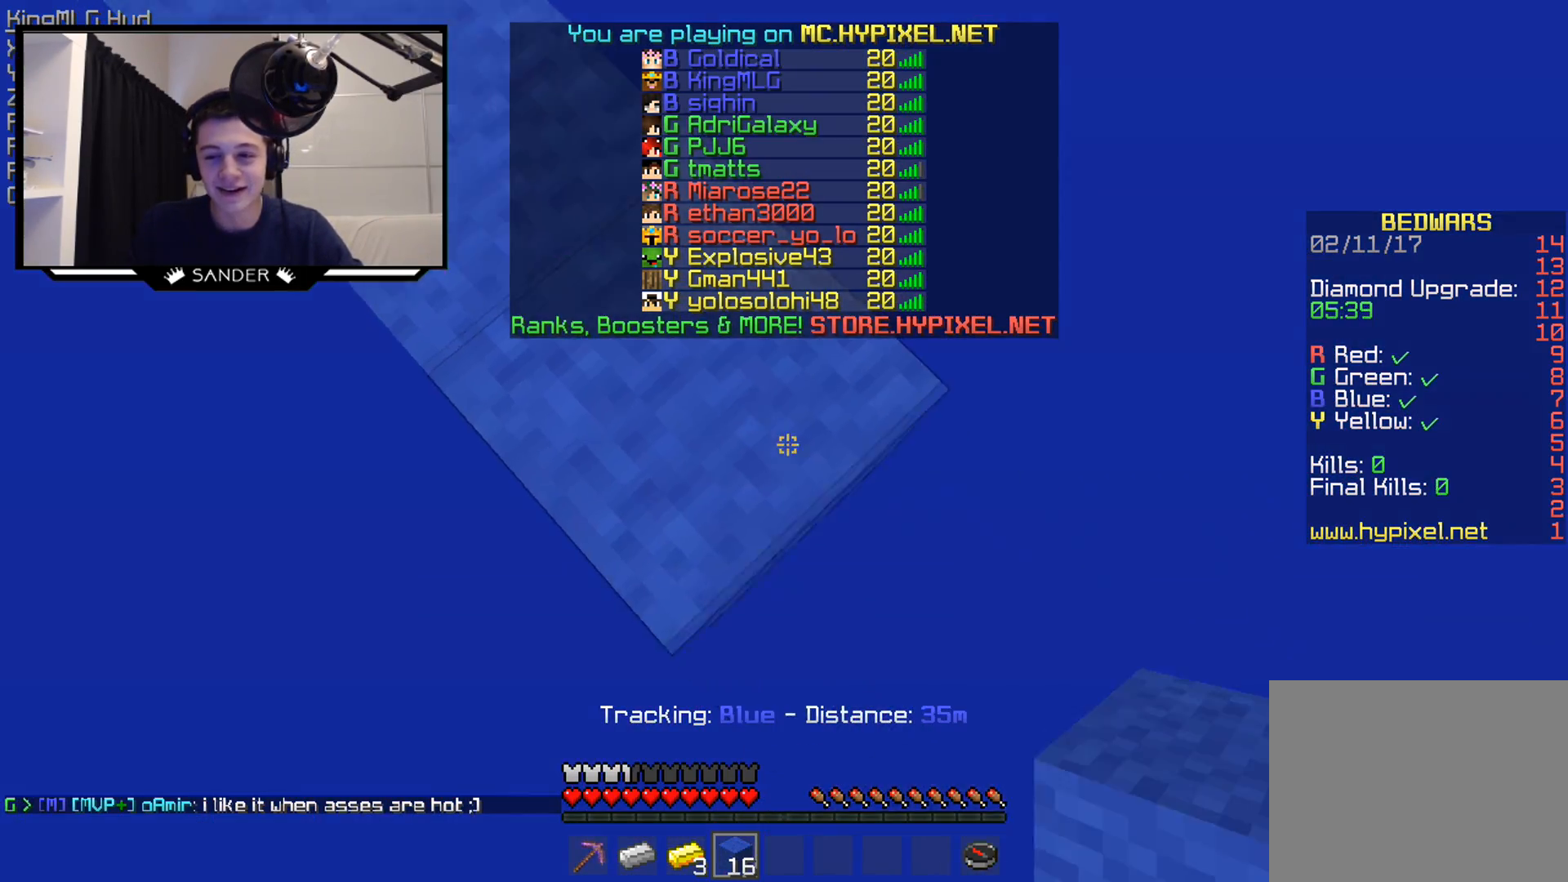
{"keys": ["d", "s"], "mouse": ["right"], "events": []}
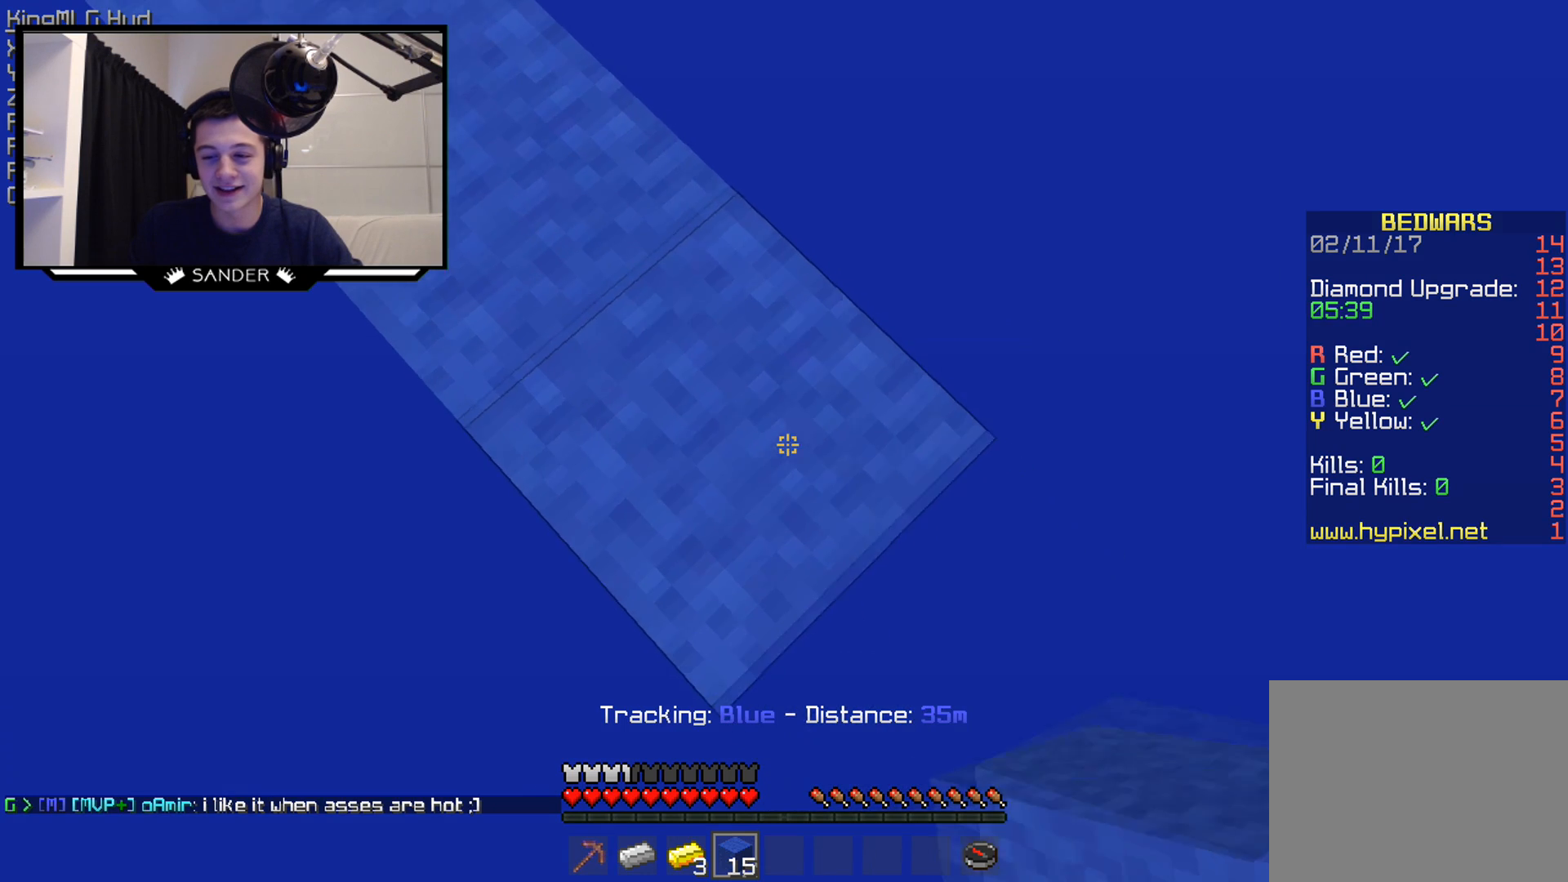
{"keys": ["d", "s"], "mouse": ["right"], "events": []}
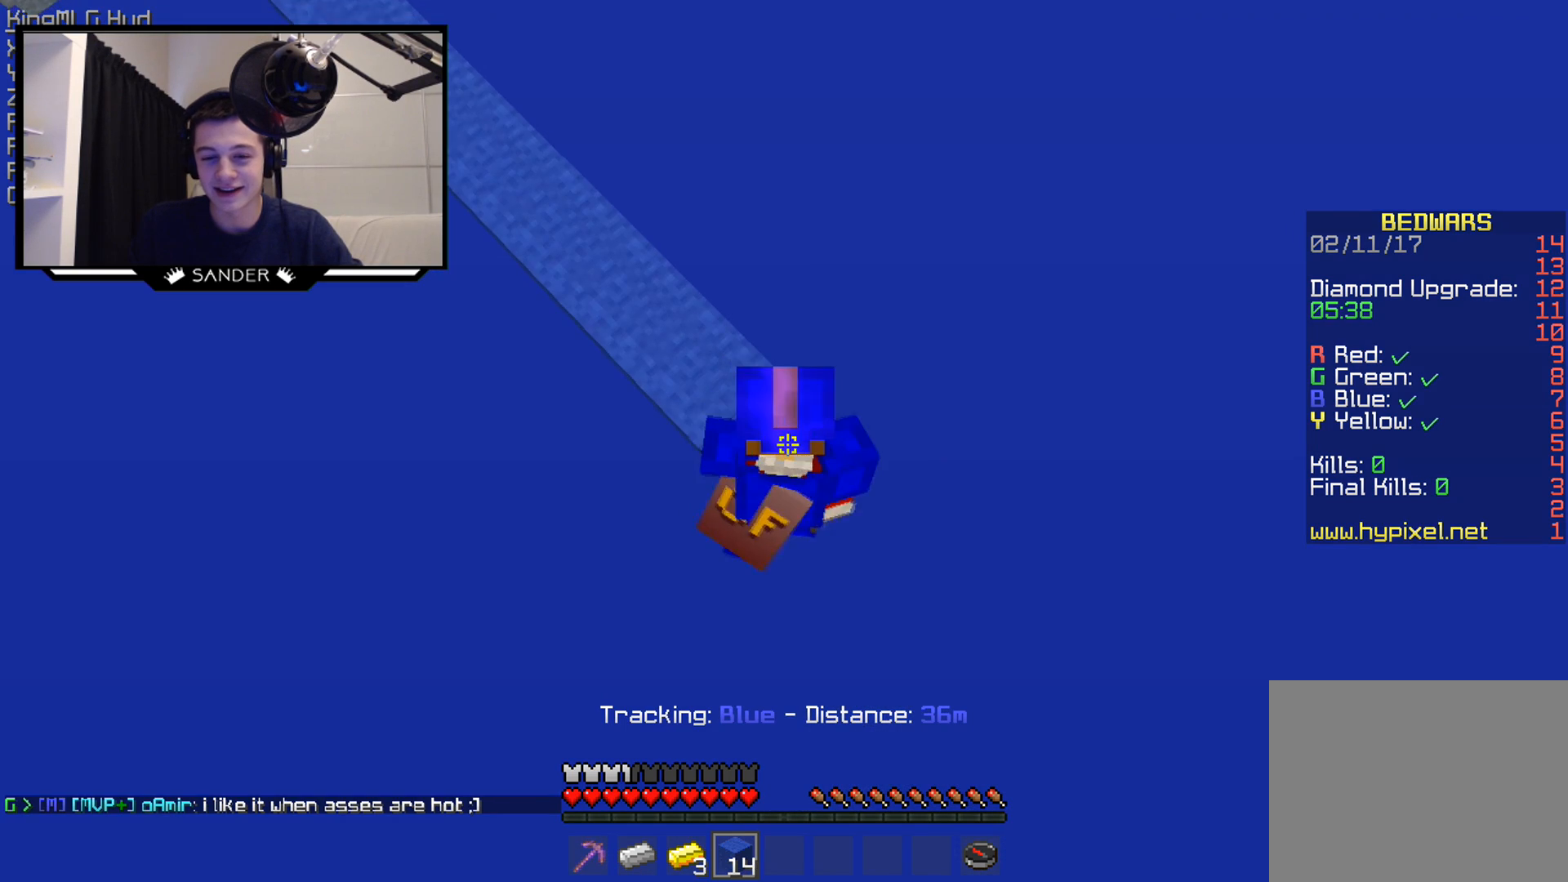
{"keys": ["d", "s"], "mouse": ["right"], "events": []}
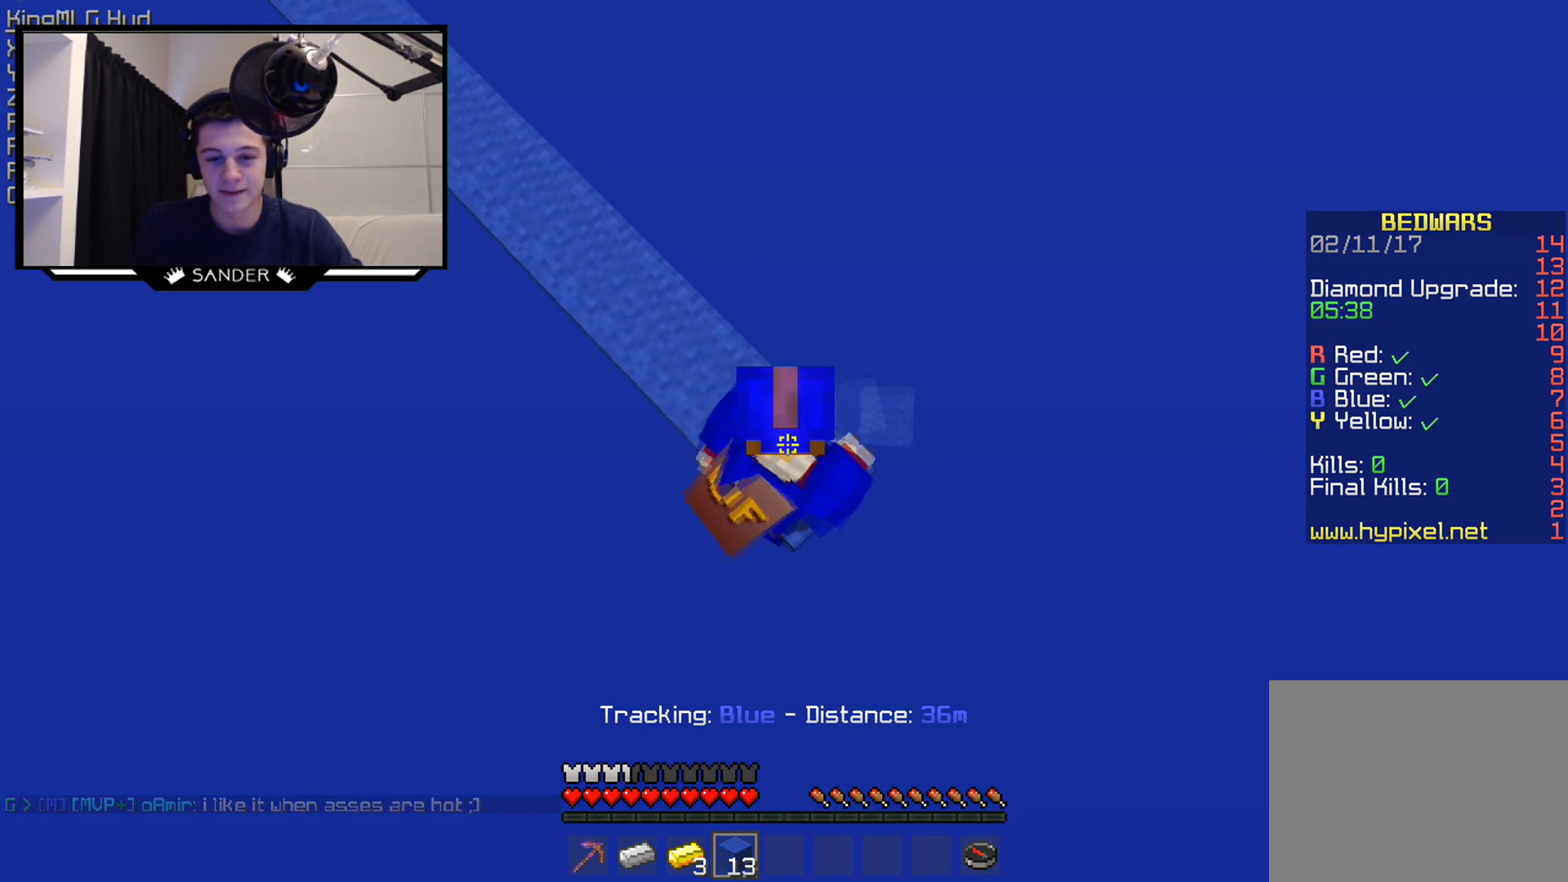
{"keys": ["d", "s"], "mouse": ["right"], "events": []}
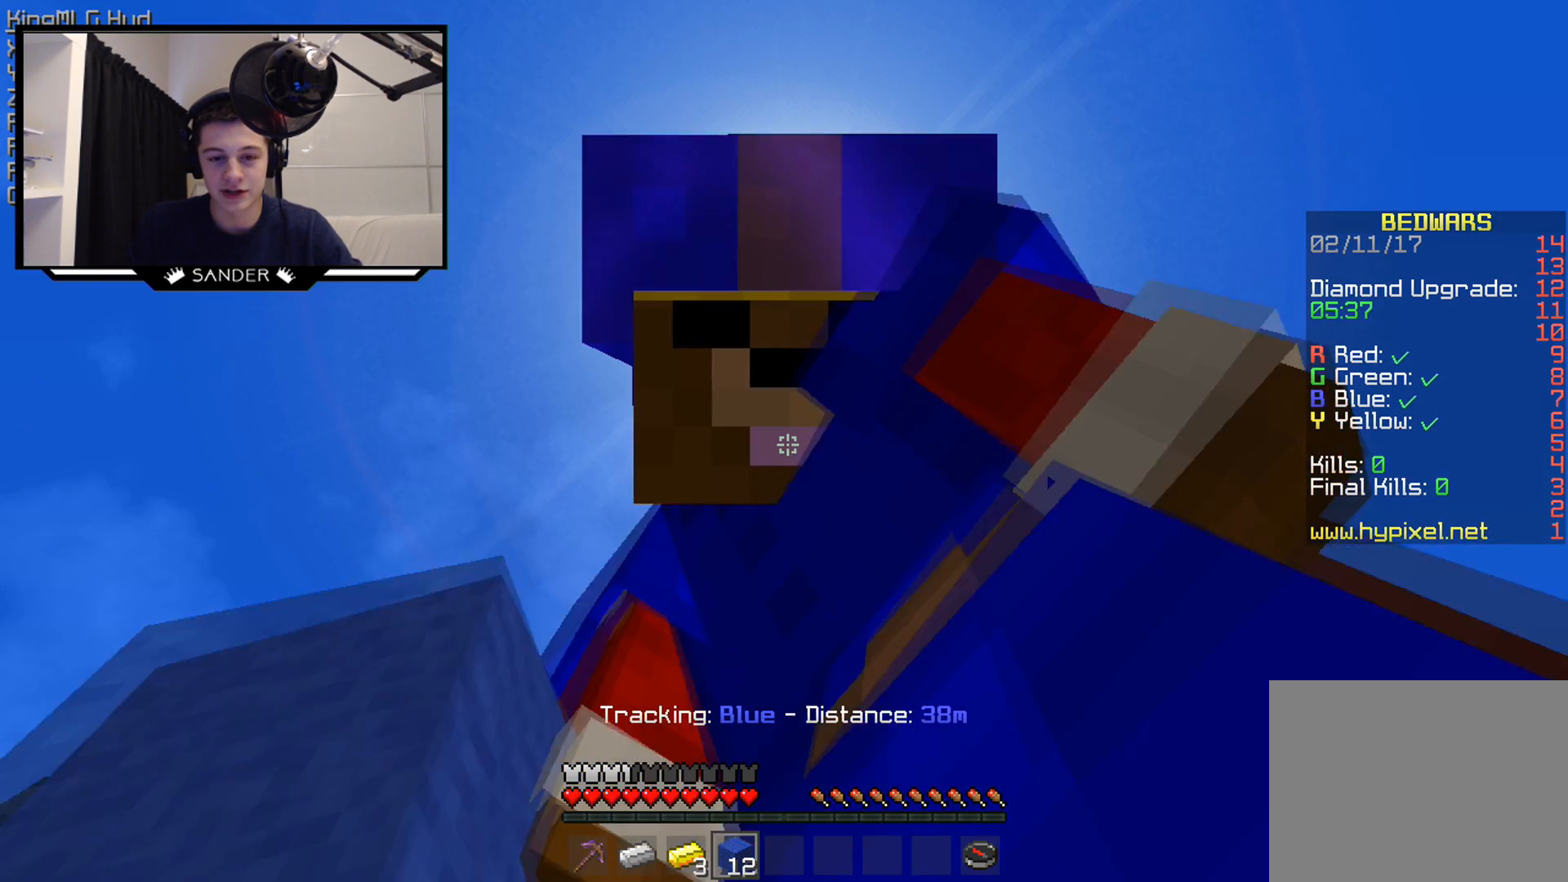
{"keys": ["d", "s"], "mouse": ["right"], "events": []}
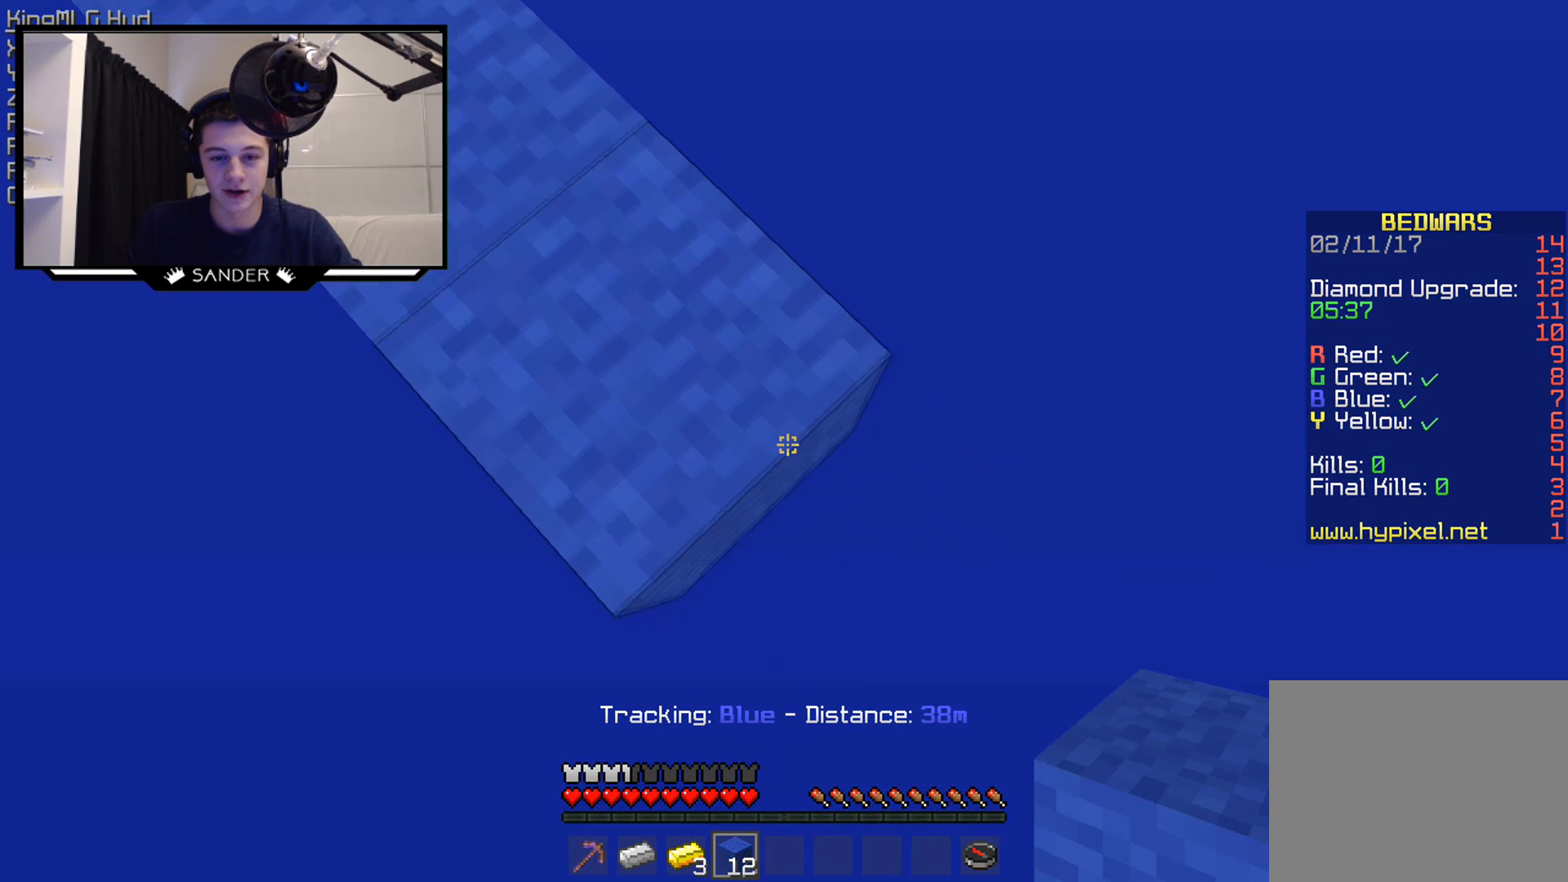
{"keys": ["d", "s"], "mouse": ["right"], "events": []}
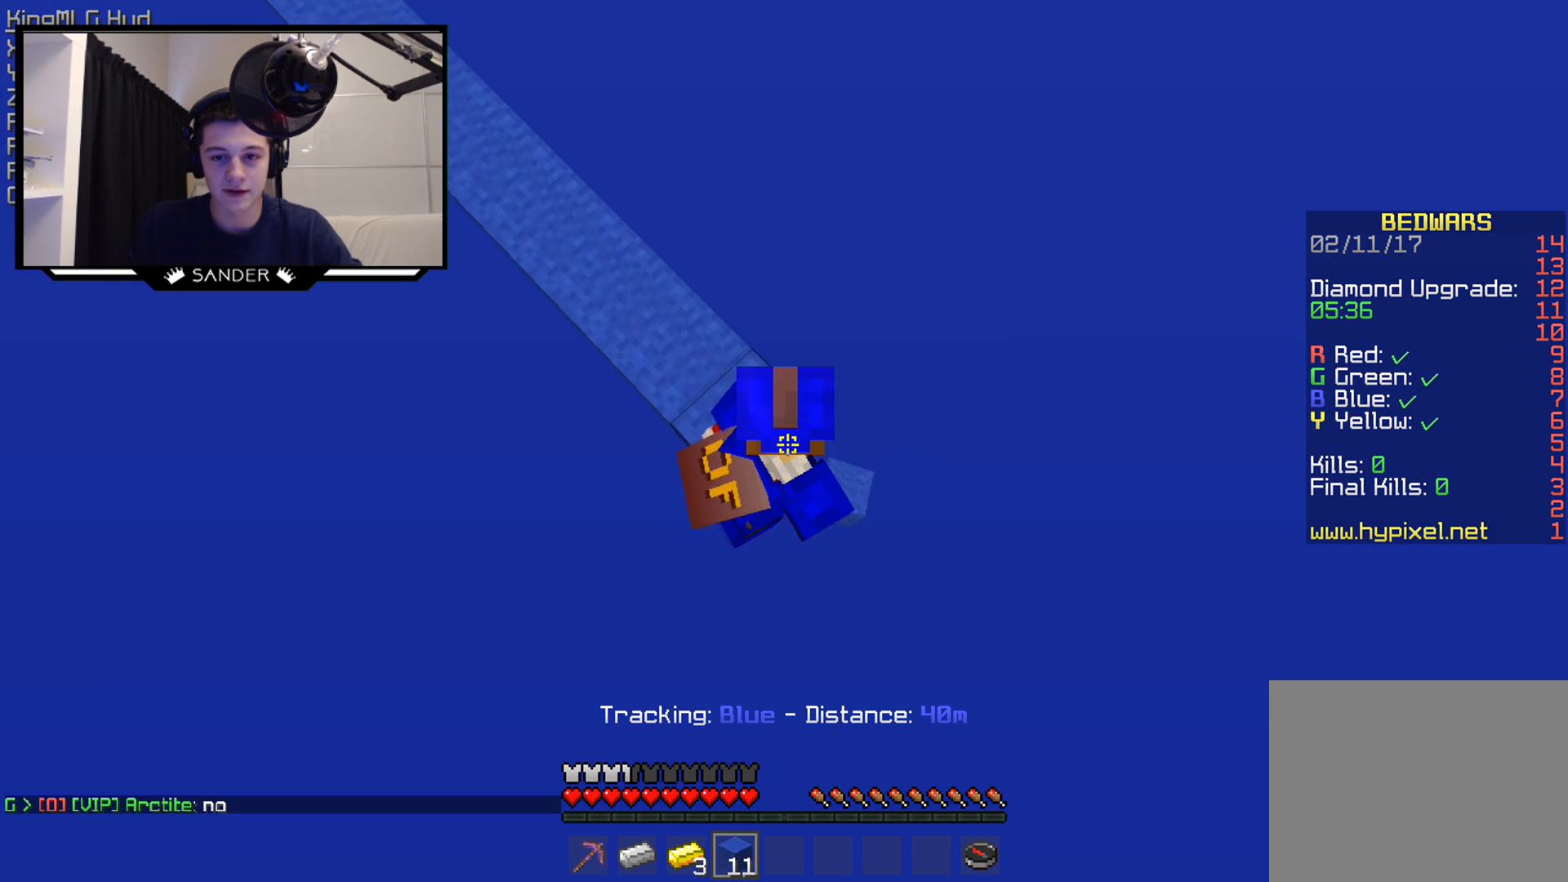
{"keys": ["d", "s"], "mouse": ["right"], "events": []}
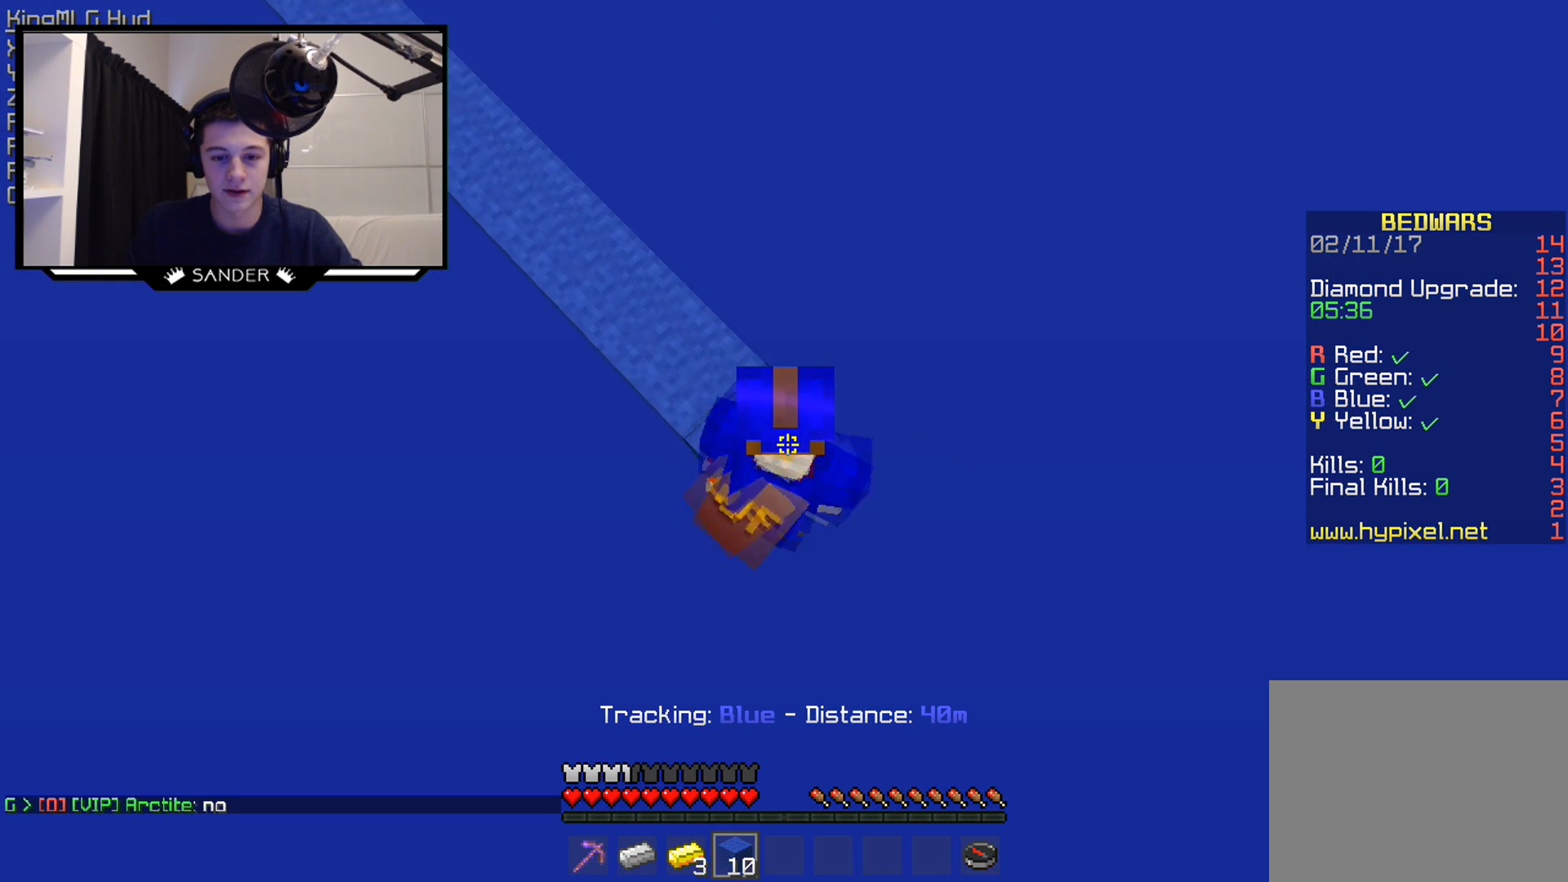
{"keys": ["d", "s"], "mouse": ["right"], "events": []}
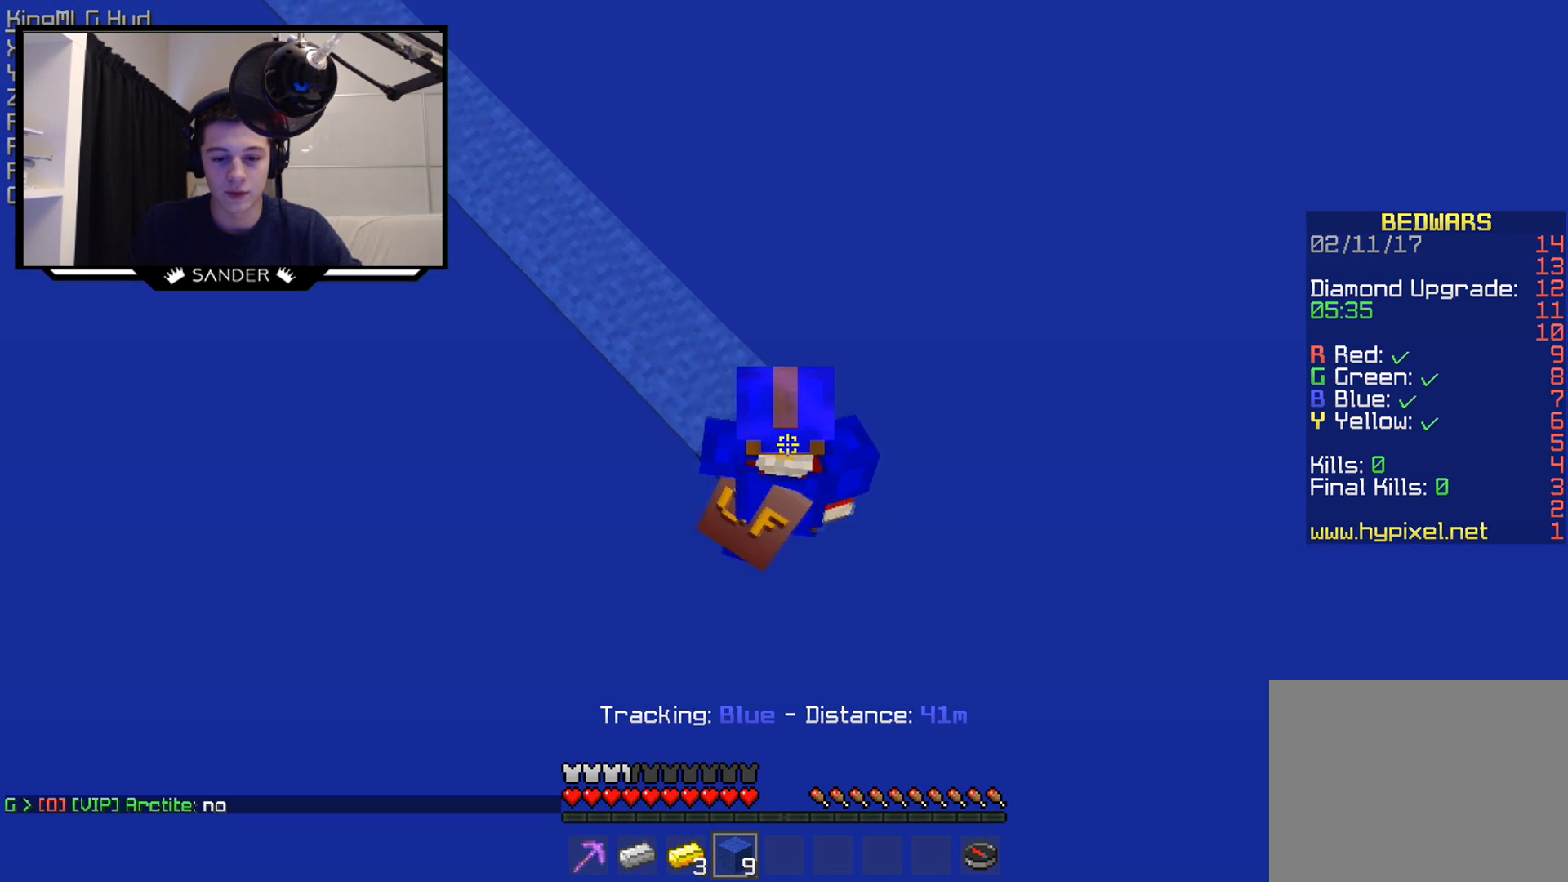
{"keys": ["d", "s"], "mouse": ["right"], "events": []}
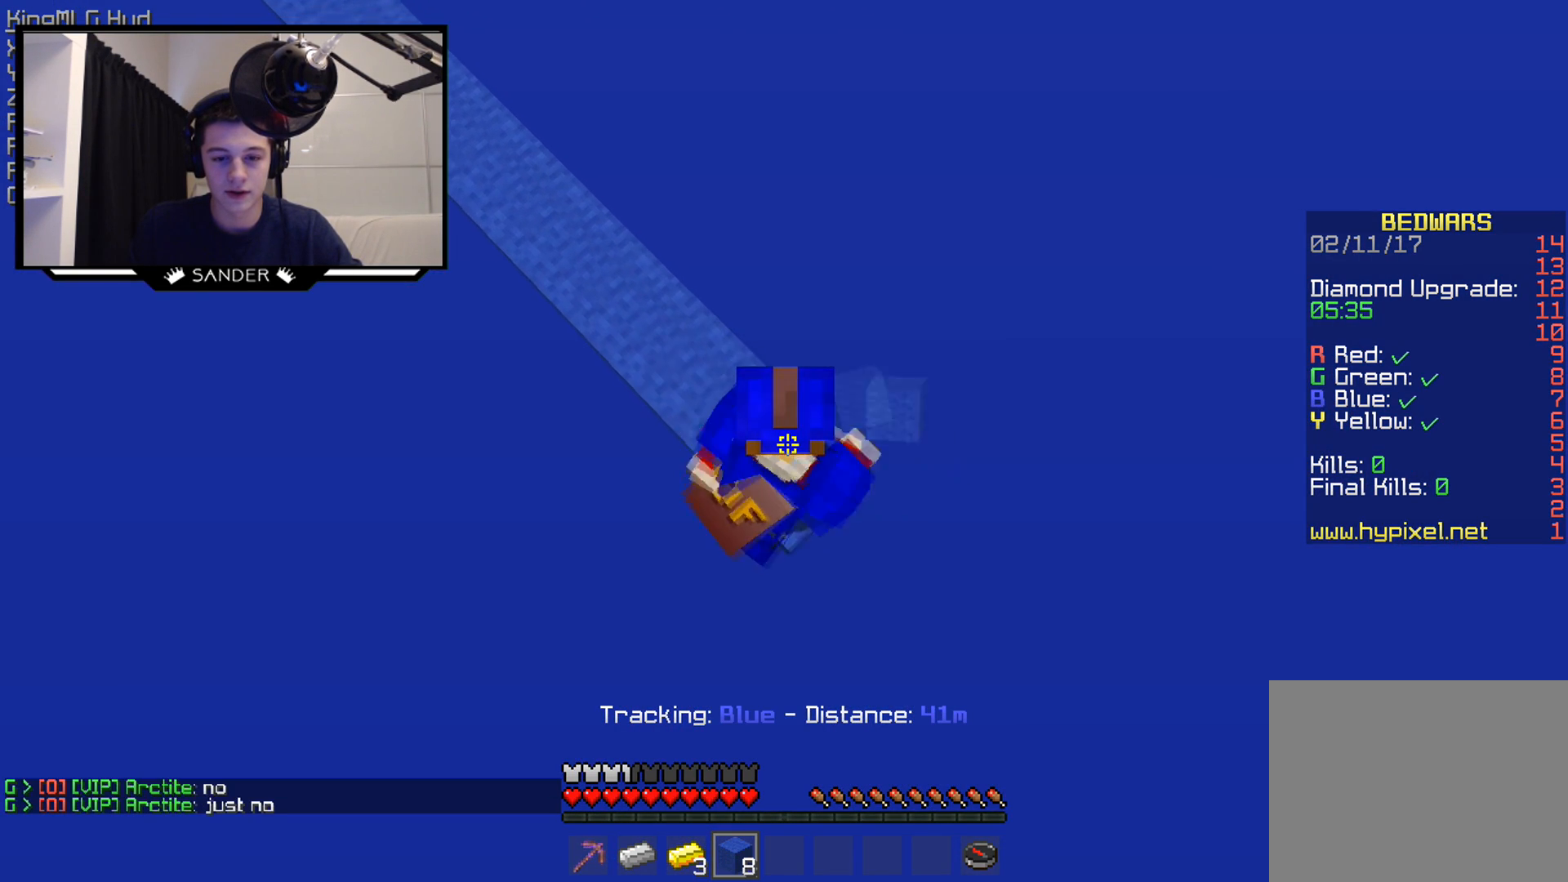
{"keys": ["d", "s"], "mouse": ["right"], "events": []}
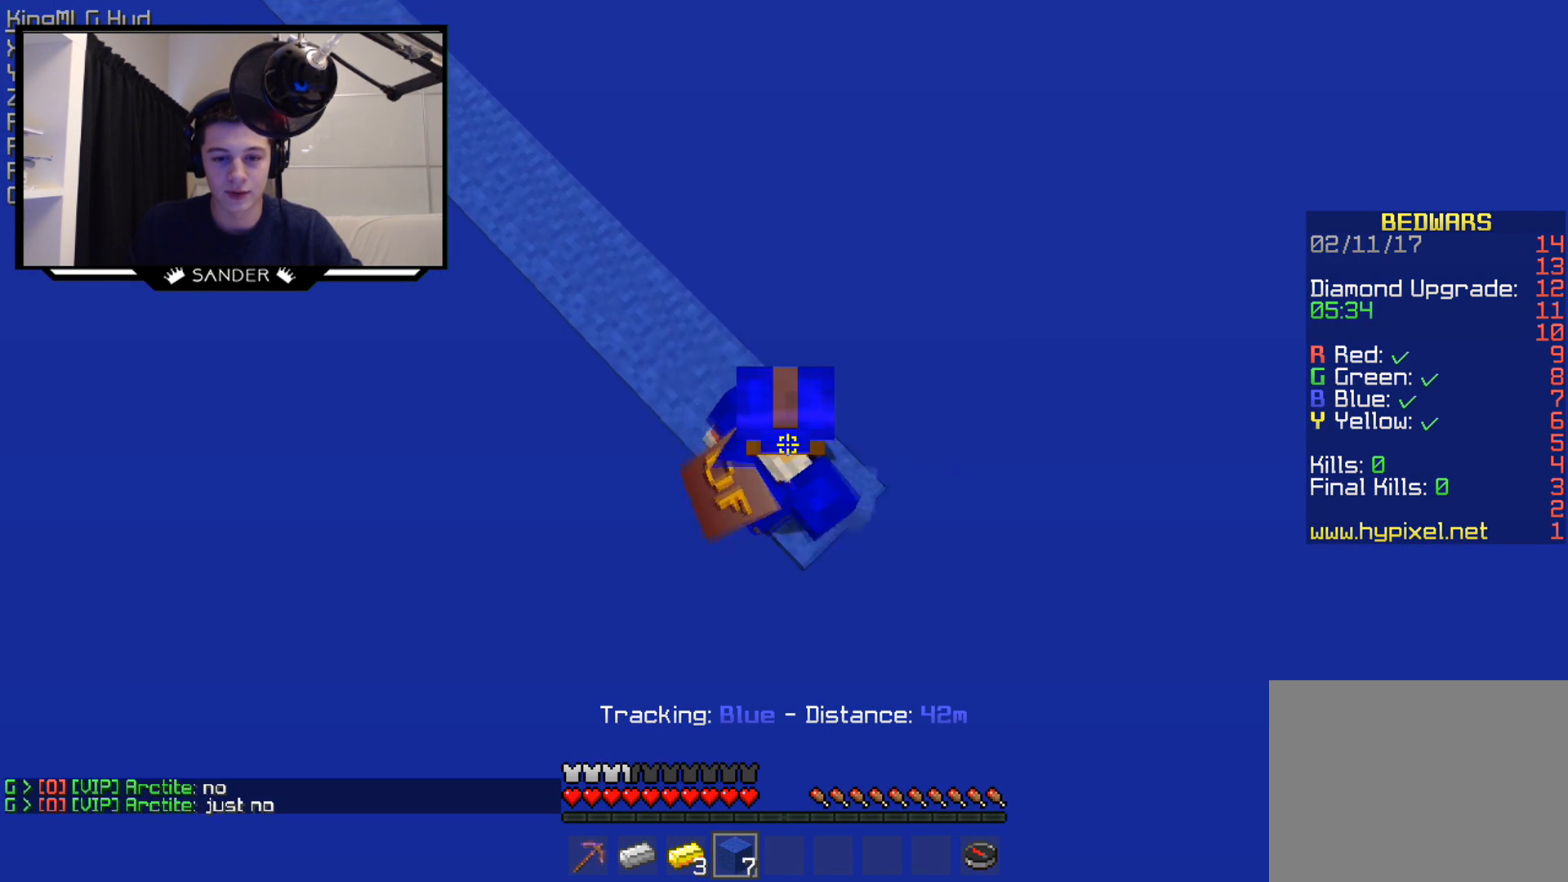
{"keys": ["d", "s"], "mouse": ["right"], "events": []}
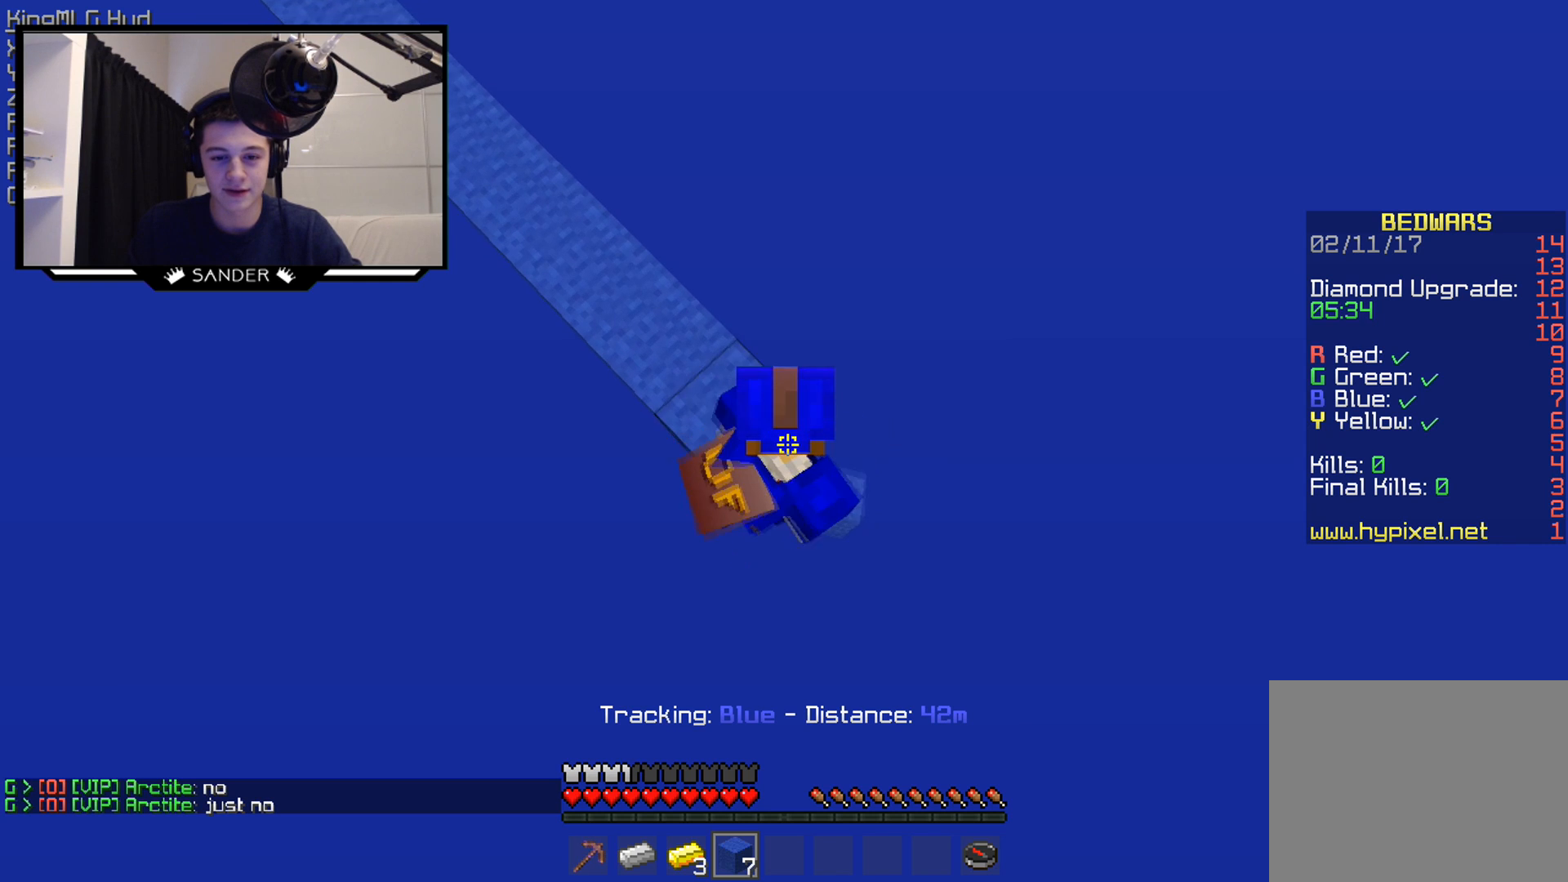
{"keys": ["d", "s"], "mouse": ["right"], "events": []}
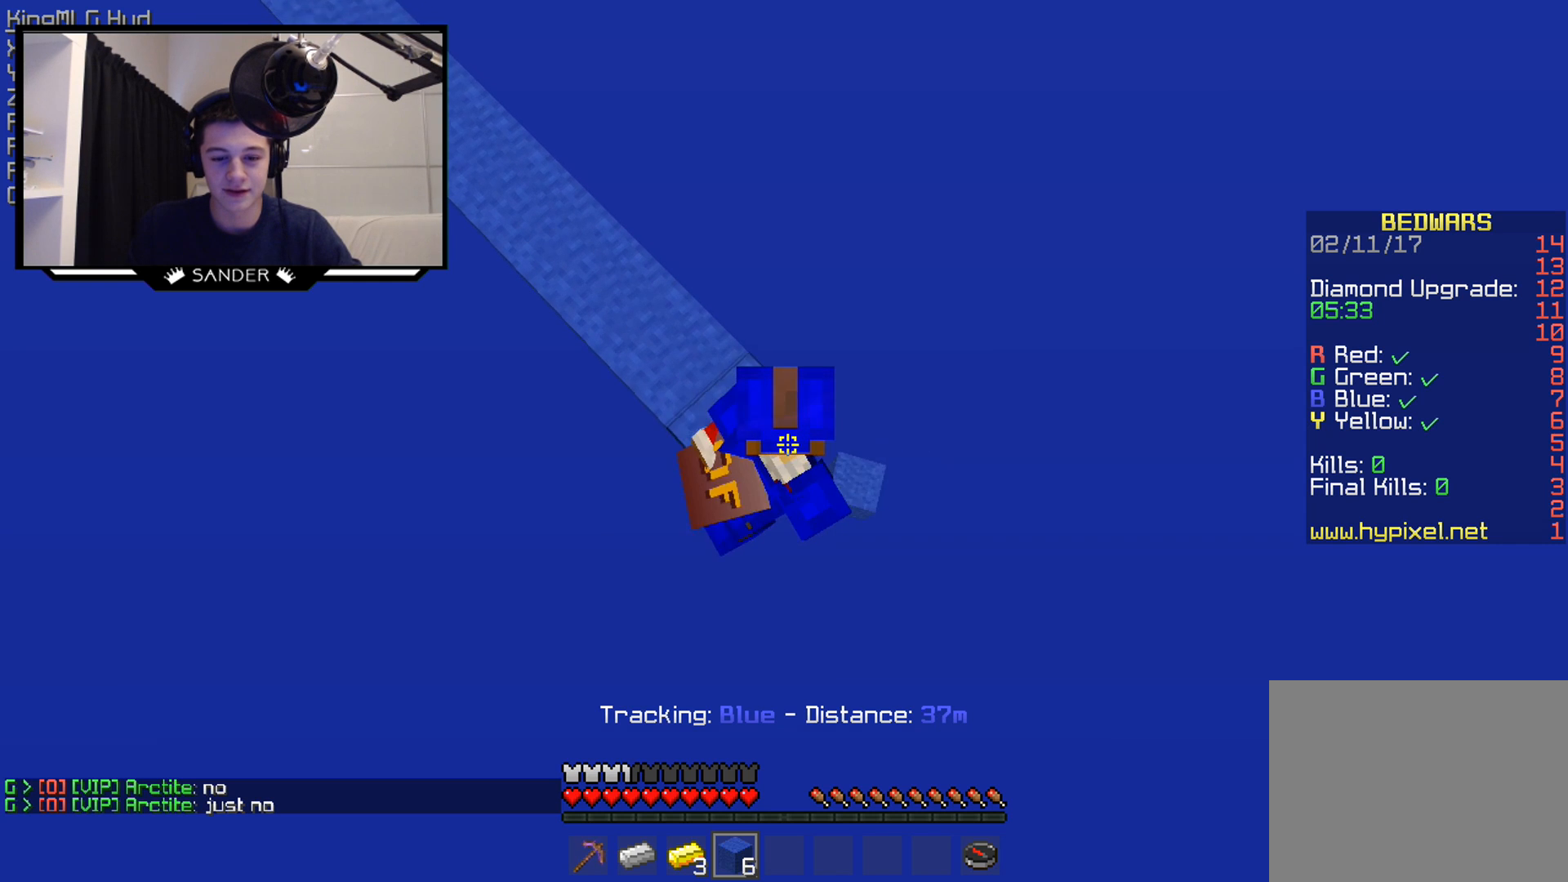
{"keys": ["d", "s"], "mouse": ["right"], "events": []}
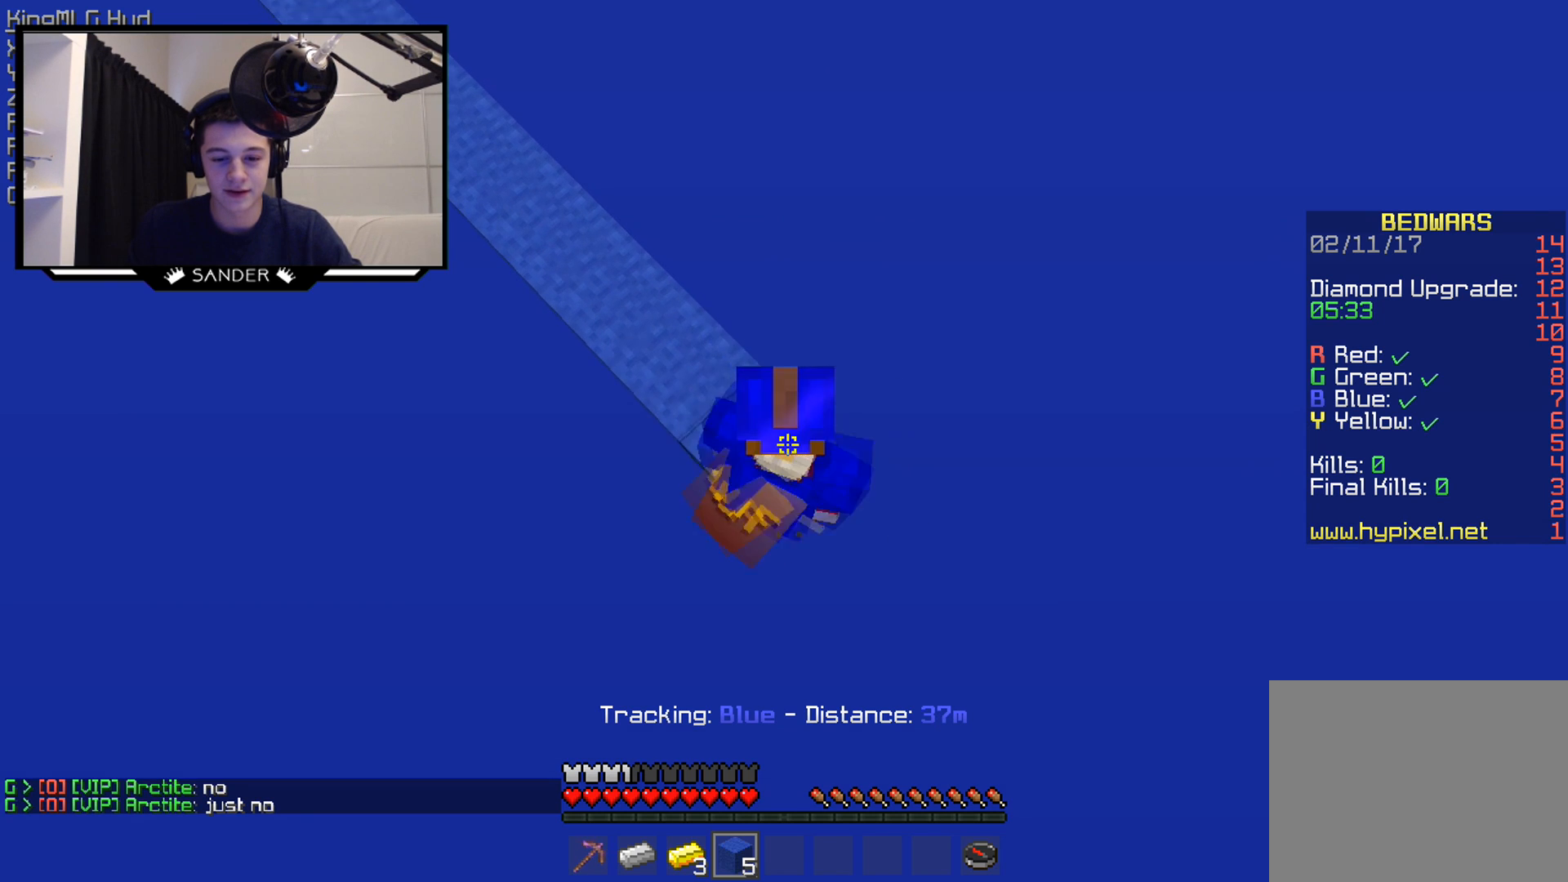
{"keys": ["d", "s"], "mouse": ["right"], "events": []}
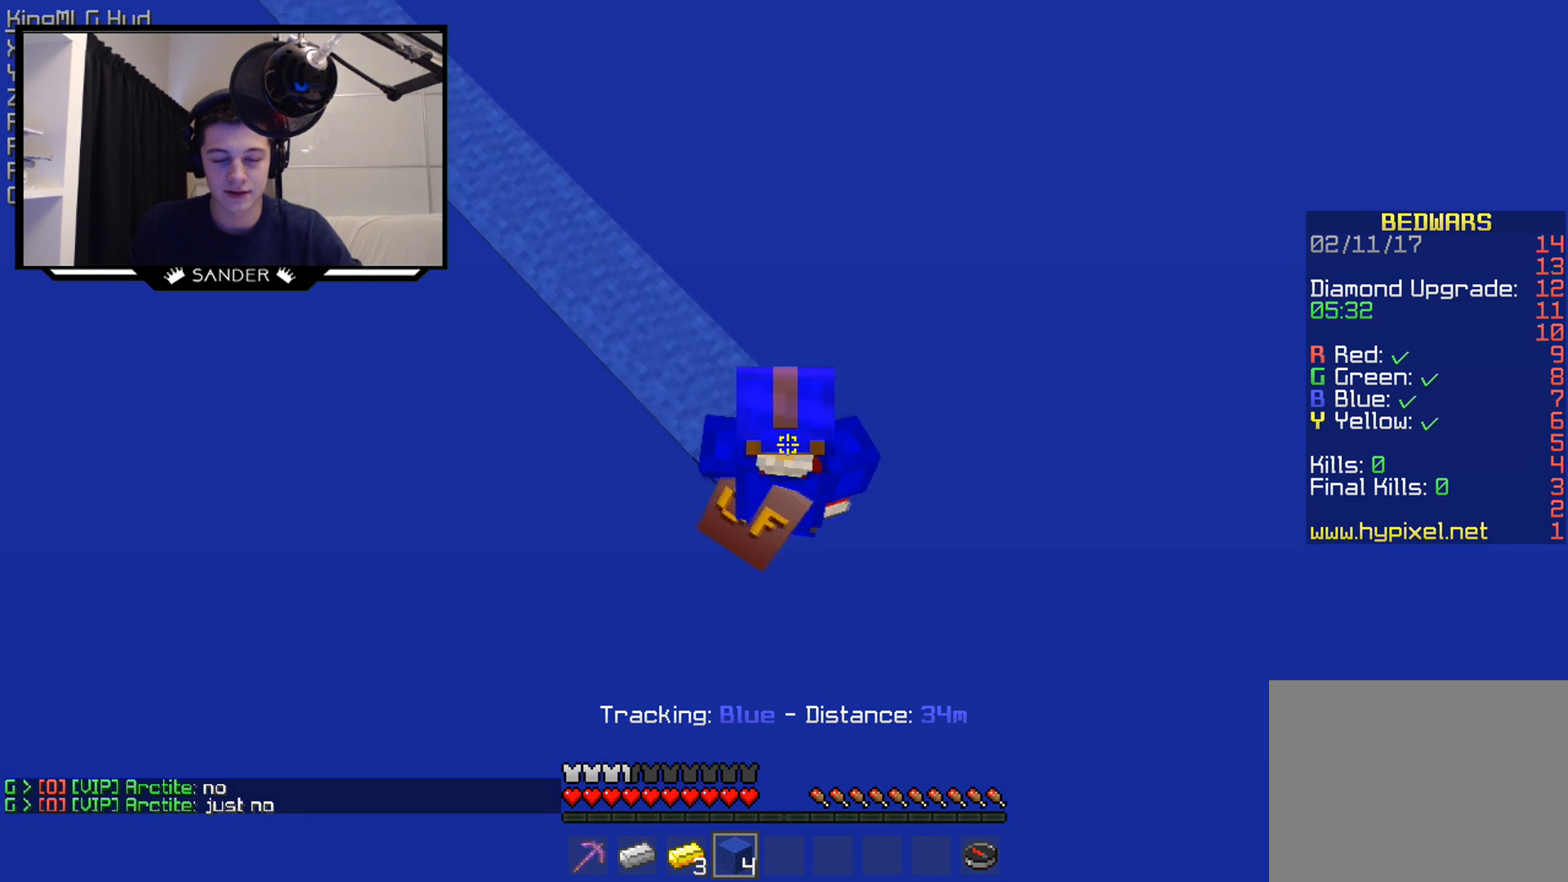
{"keys": ["d", "s"], "mouse": ["right"], "events": []}
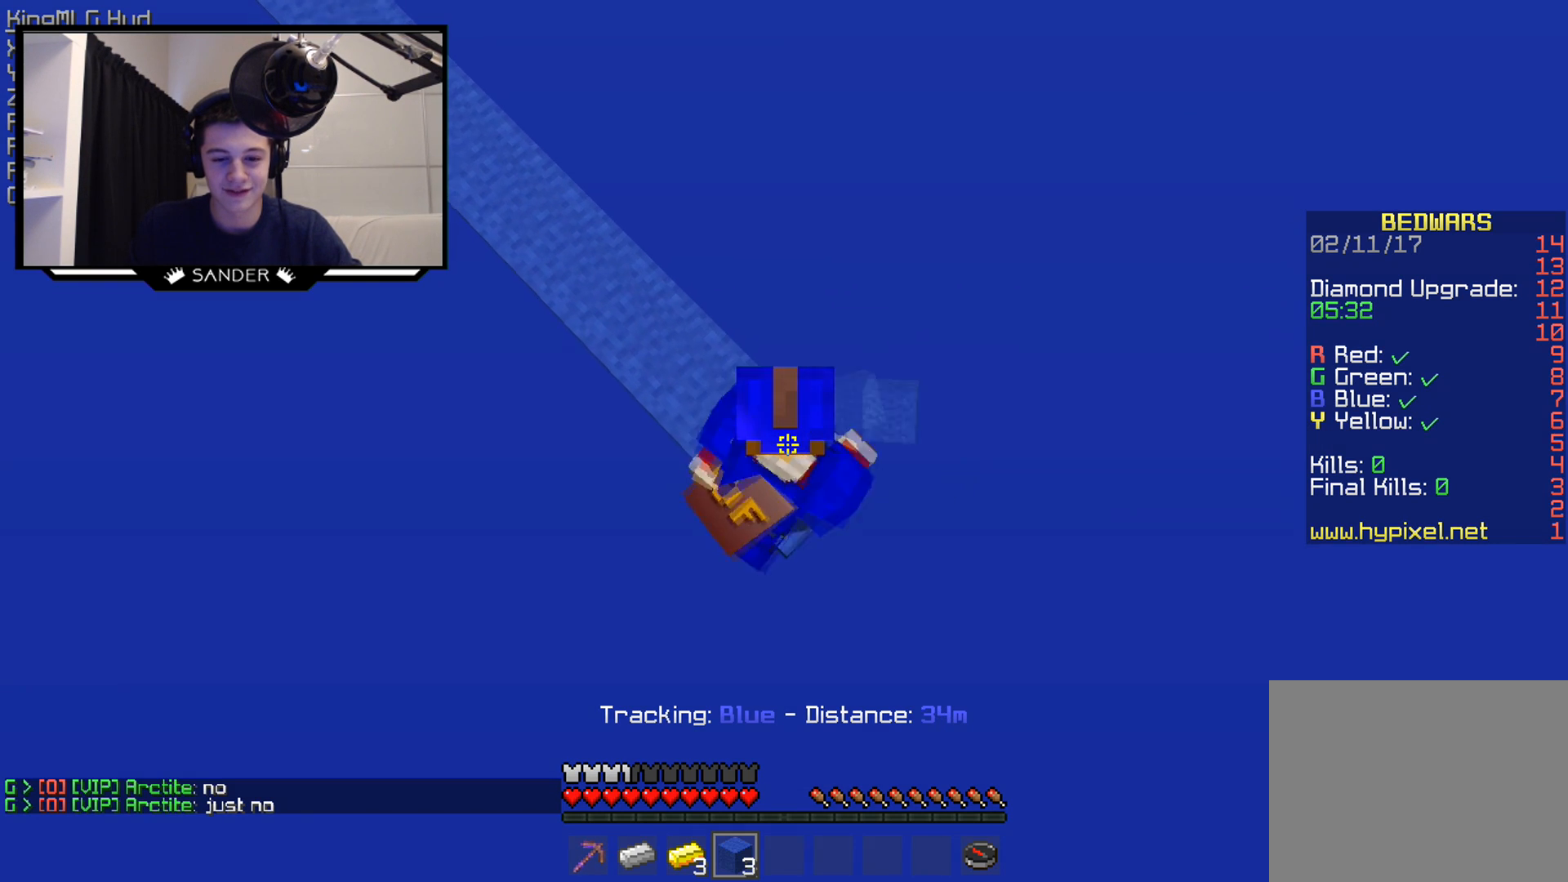
{"keys": ["d", "s"], "mouse": ["right"], "events": []}
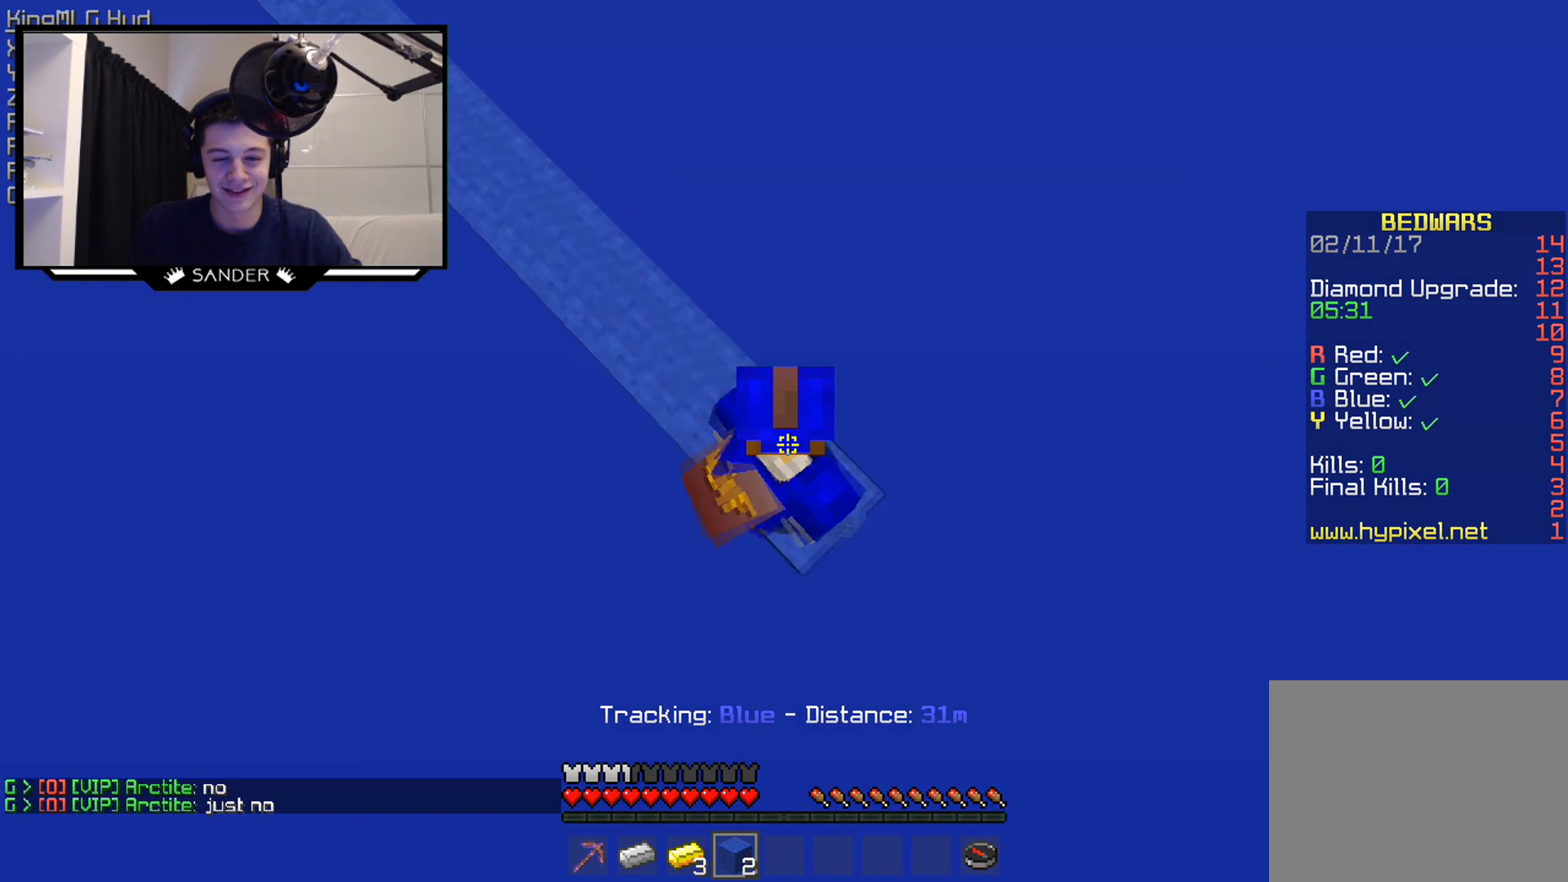
{"keys": ["d", "s"], "mouse": ["right"], "events": []}
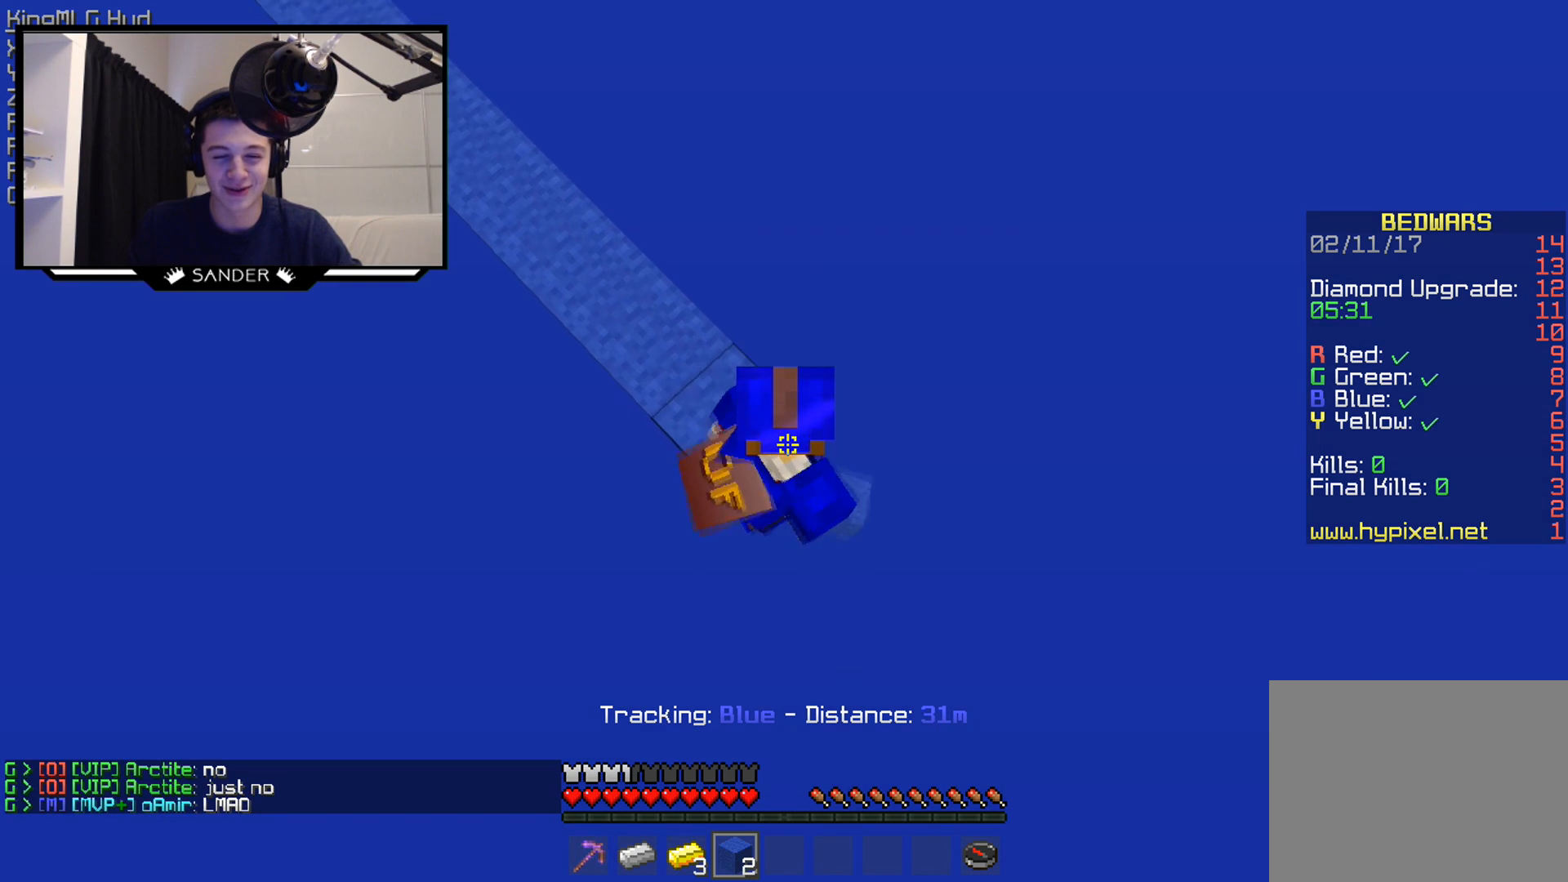
{"keys": ["d", "s"], "mouse": ["right"], "events": []}